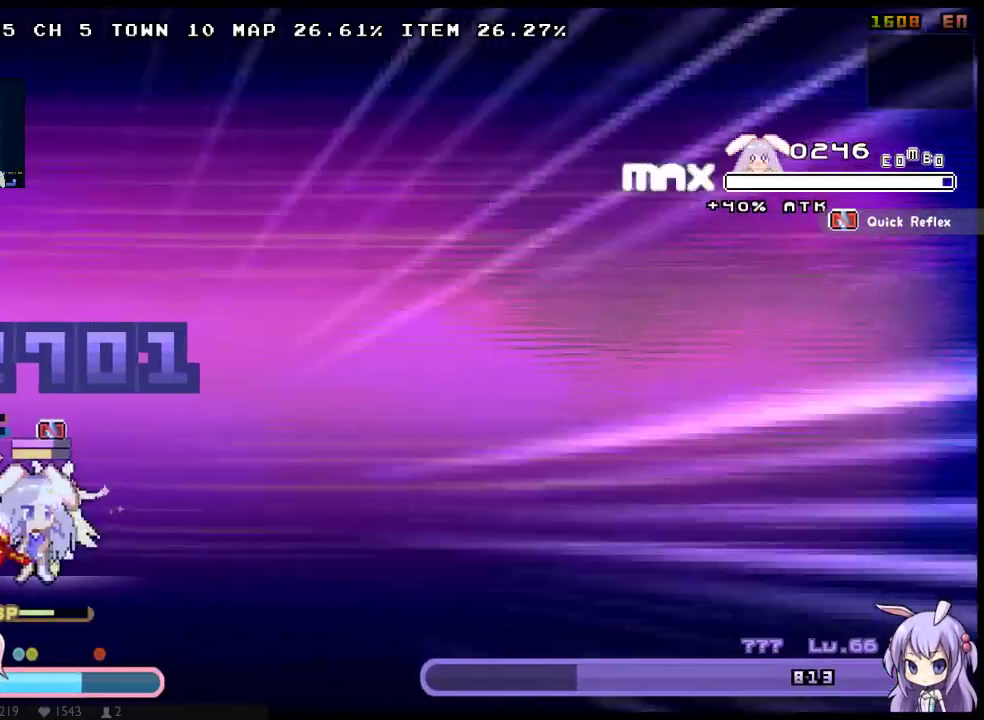
Gameplay with a controller (Xbox layout); each line is a JSON object with the inputs held at the frame after it. "events" lists button and stick changes between this image and that frame as [ms after this image, input, new state], when the widget could be followed in between. Not read: L3 R3 SELECT START.
{"buttons": ["X", "Y", "DPAD_RIGHT"], "left_stick": "center", "right_stick": "center", "events": [[83, "Y", "up"], [150, "Y", "down"], [250, "Y", "up"], [300, "Y", "down"], [400, "Y", "up"], [467, "Y", "down"], [500, "X", "down"]]}
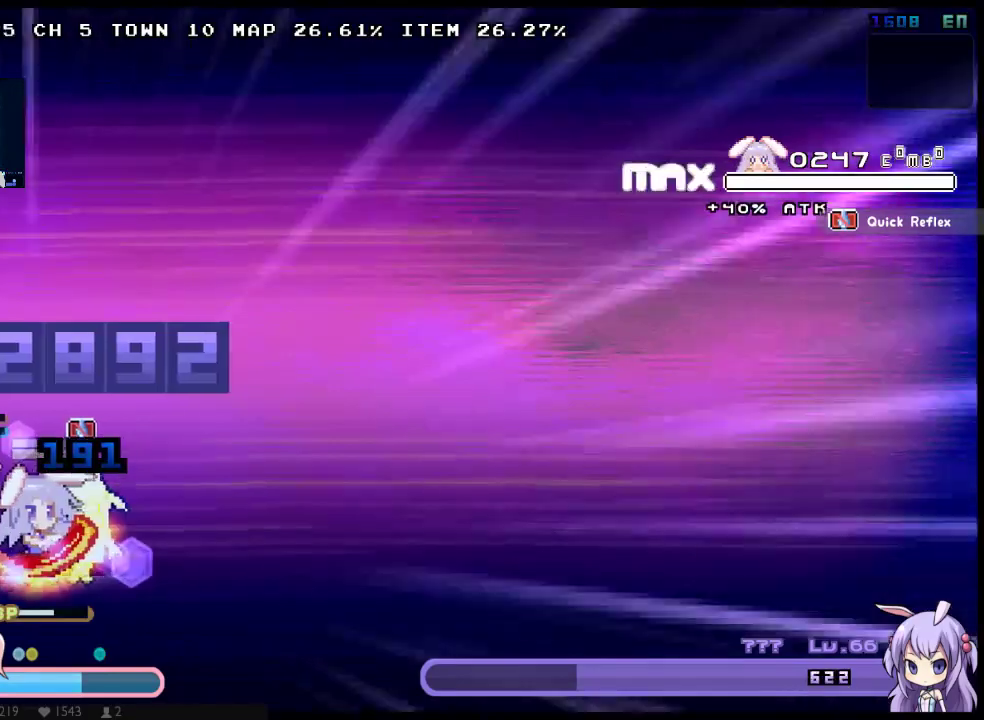
{"buttons": ["X", "DPAD_RIGHT"], "left_stick": "center", "right_stick": "center", "events": [[100, "Y", "up"]]}
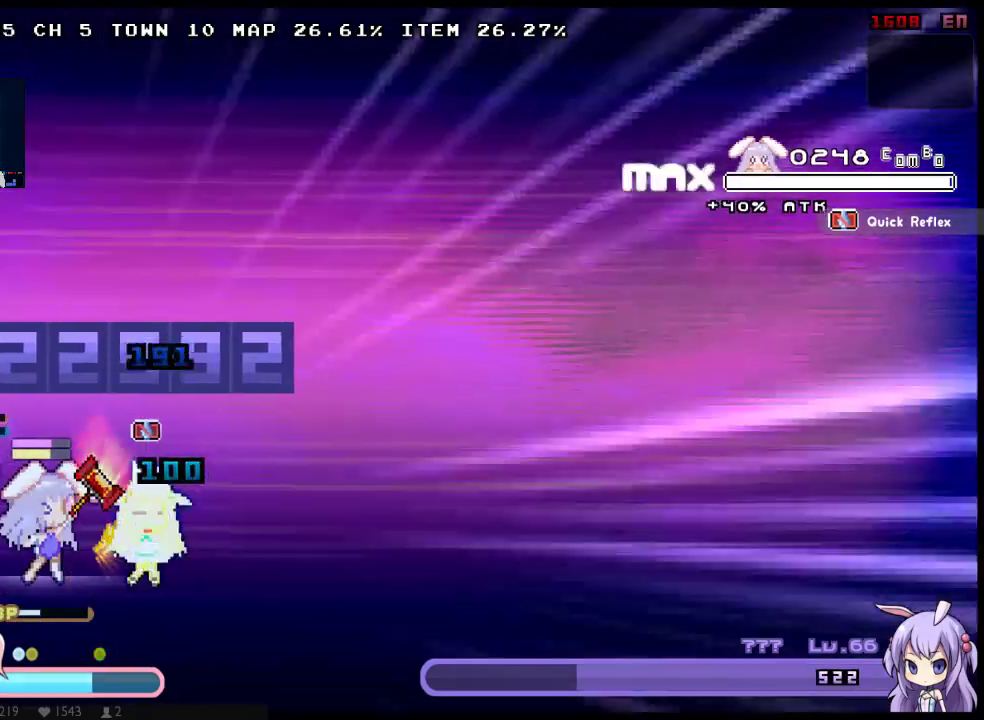
{"buttons": ["X"], "left_stick": "center", "right_stick": "center", "events": [[300, "DPAD_RIGHT", "up"]]}
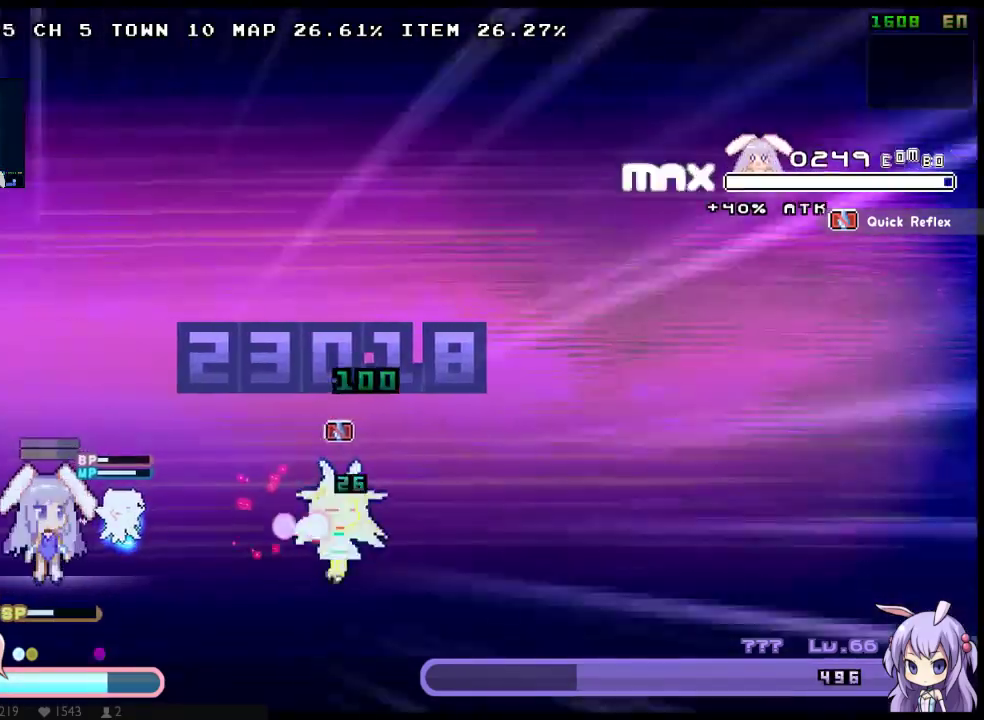
{"buttons": ["X"], "left_stick": "center", "right_stick": "center", "events": [[50, "DPAD_RIGHT", "down"], [350, "X", "up"], [450, "X", "down"], [500, "DPAD_RIGHT", "up"]]}
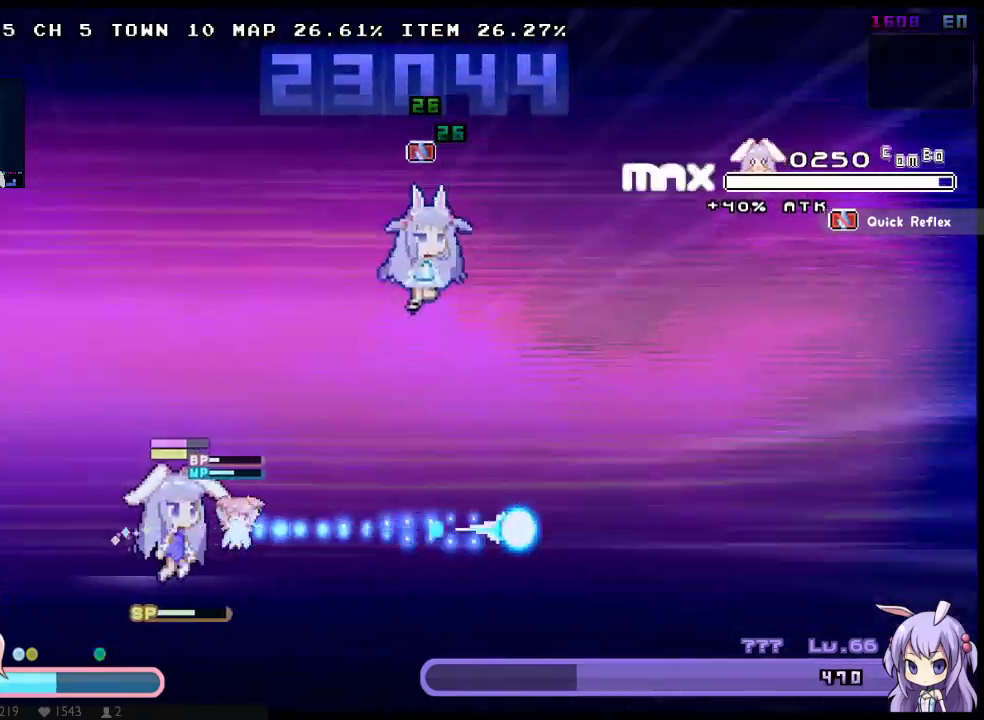
{"buttons": ["A"], "left_stick": "center", "right_stick": "center", "events": [[33, "X", "up"], [300, "A", "down"]]}
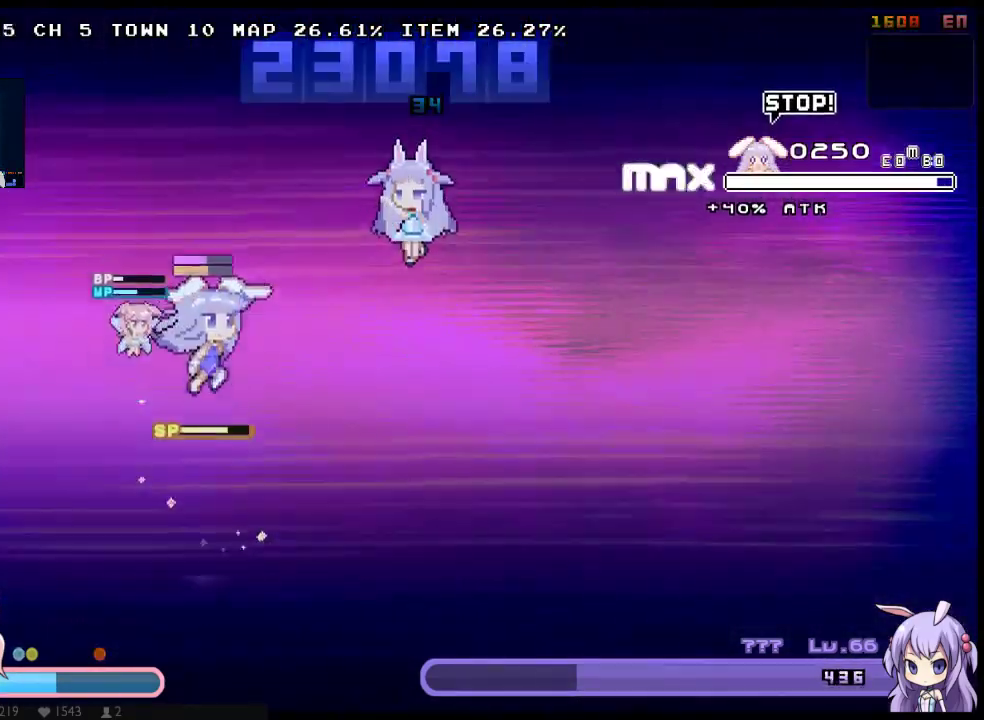
{"buttons": ["X"], "left_stick": "center", "right_stick": "center", "events": [[150, "A", "up"], [217, "X", "down"]]}
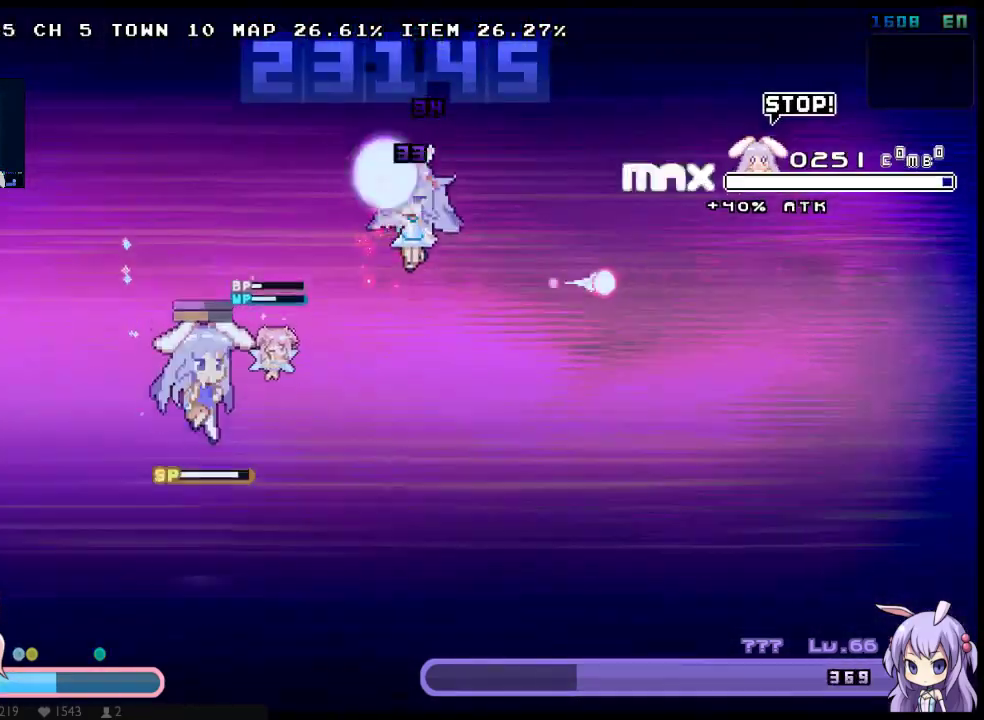
{"buttons": ["A", "X"], "left_stick": "center", "right_stick": "center", "events": [[200, "DPAD_LEFT", "down"], [333, "A", "down"], [333, "DPAD_LEFT", "up"]]}
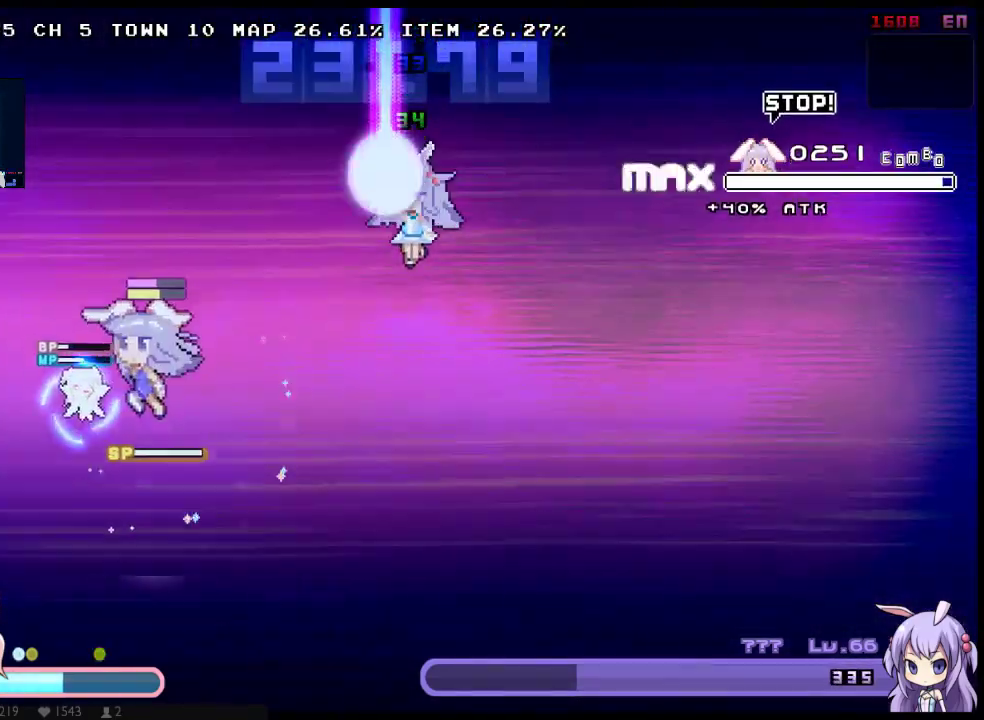
{"buttons": ["X", "DPAD_RIGHT"], "left_stick": "center", "right_stick": "center", "events": [[50, "A", "up"], [267, "A", "down"], [400, "A", "up"], [400, "DPAD_RIGHT", "down"]]}
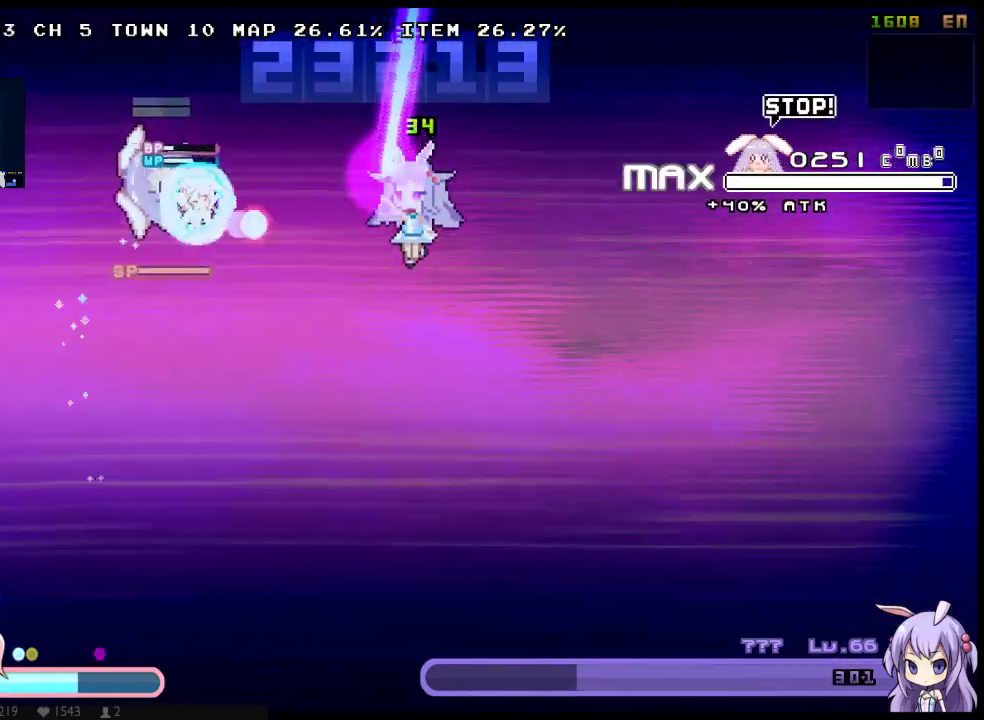
{"buttons": ["X", "DPAD_RIGHT"], "left_stick": "center", "right_stick": "center", "events": [[67, "DPAD_RIGHT", "up"], [167, "DPAD_RIGHT", "down"], [167, "X", "up"], [217, "X", "down"]]}
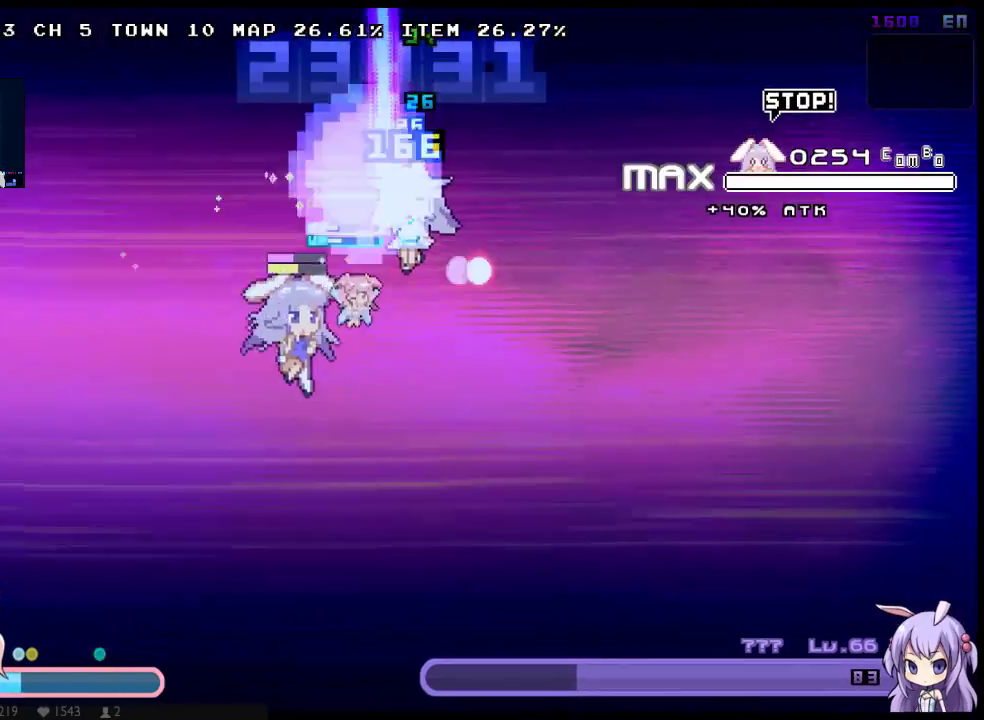
{"buttons": ["A", "X", "DPAD_UP", "DPAD_RIGHT"], "left_stick": "center", "right_stick": "center", "events": [[200, "A", "down"], [233, "DPAD_UP", "down"], [233, "L1", "down"], [400, "L1", "up"]]}
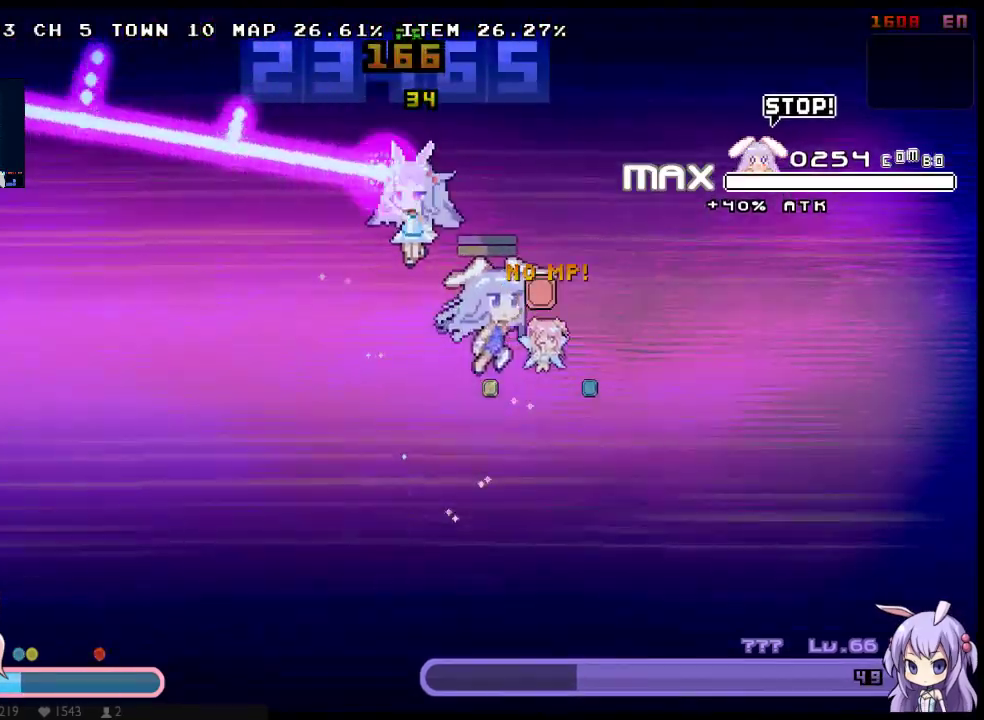
{"buttons": ["A", "X", "DPAD_UP", "DPAD_RIGHT"], "left_stick": "center", "right_stick": "center", "events": [[100, "A", "up"], [183, "A", "down"]]}
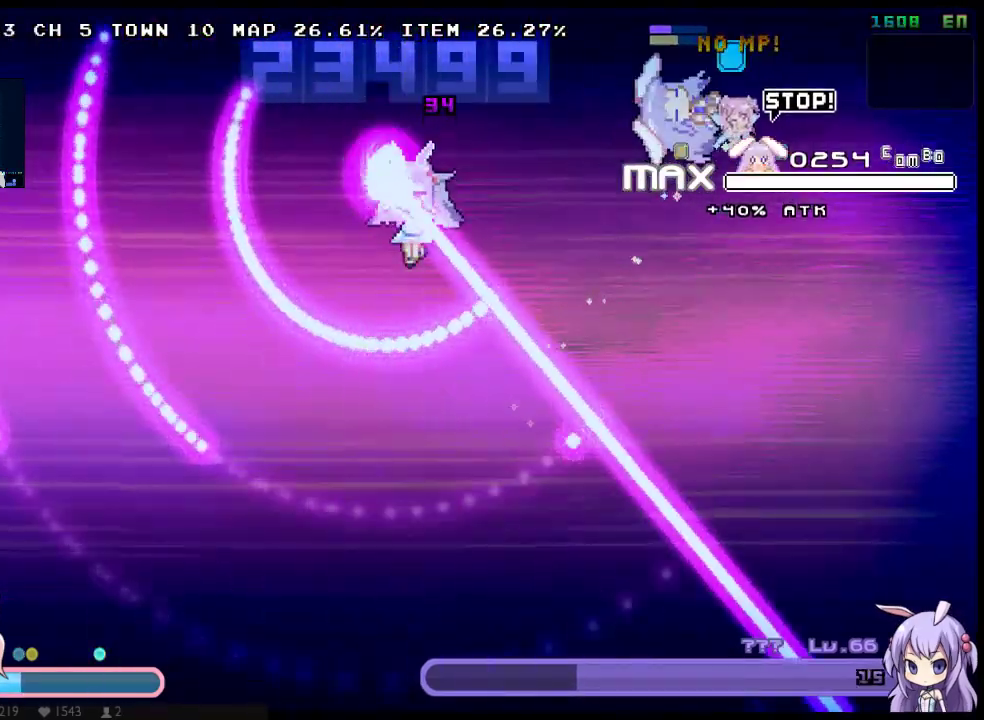
{"buttons": ["X", "DPAD_UP", "DPAD_LEFT"], "left_stick": "center", "right_stick": "center", "events": [[67, "A", "up"], [67, "DPAD_RIGHT", "up"], [100, "DPAD_LEFT", "down"], [200, "Y", "down"], [467, "Y", "up"]]}
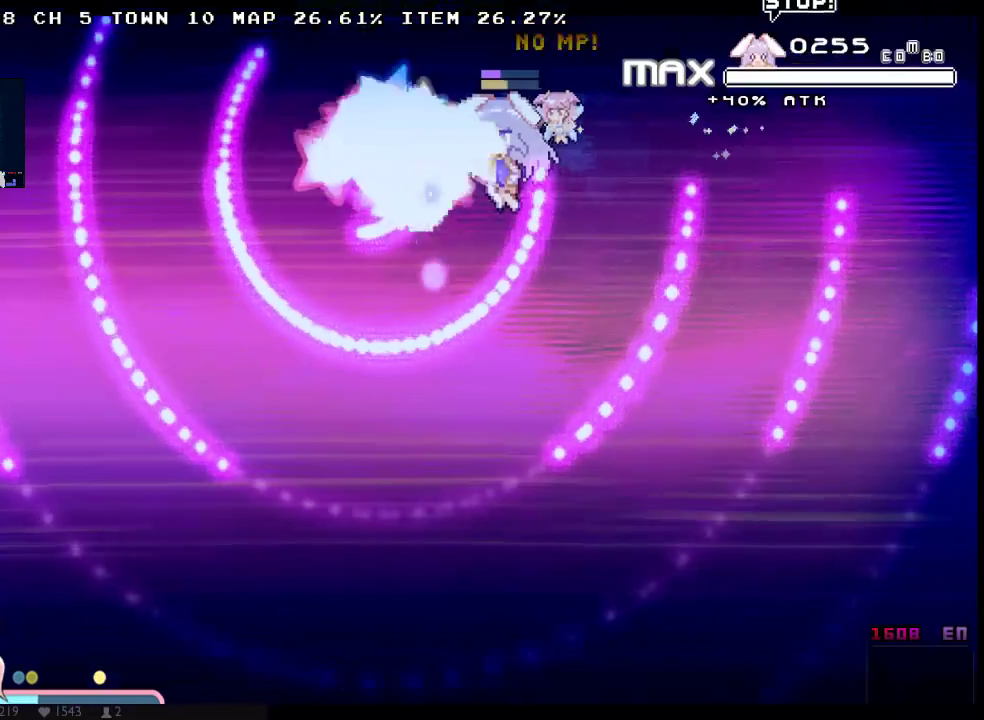
{"buttons": ["X"], "left_stick": "center", "right_stick": "center", "events": [[17, "DPAD_UP", "up"], [117, "DPAD_LEFT", "up"], [117, "Y", "down"], [317, "Y", "up"]]}
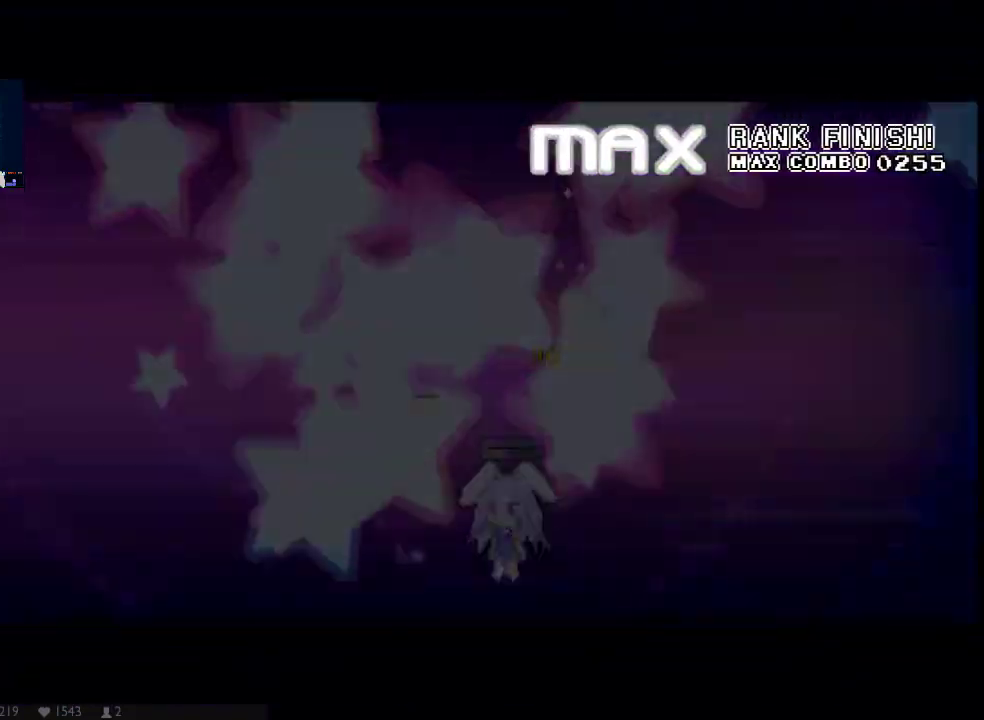
{"buttons": [], "left_stick": "center", "right_stick": "center", "events": [[67, "X", "up"]]}
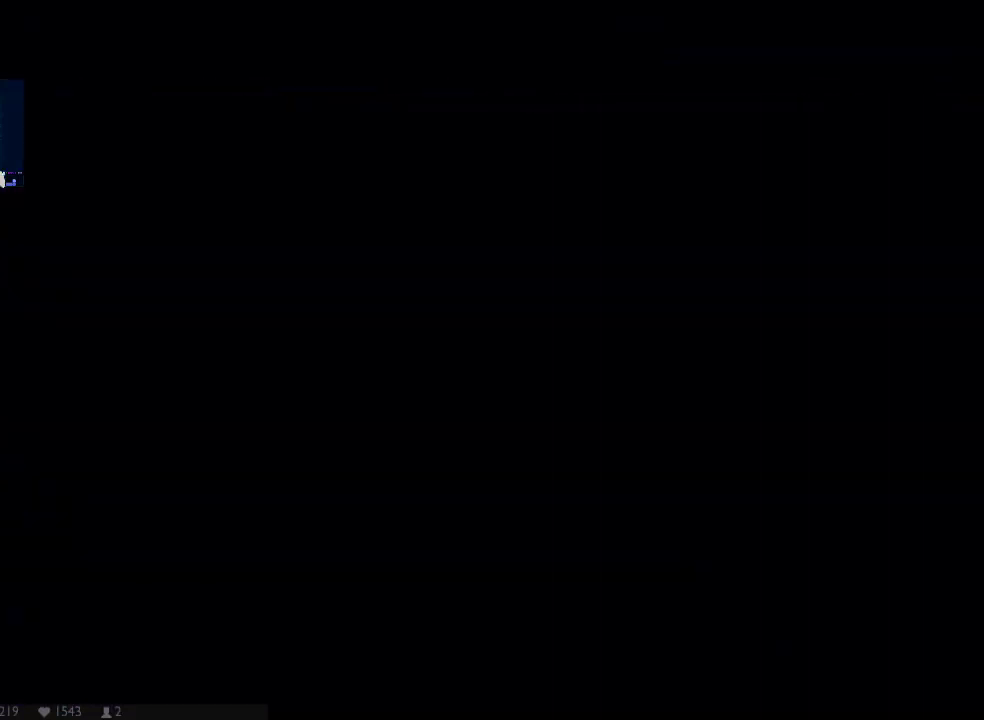
{"buttons": [], "left_stick": "center", "right_stick": "center", "events": []}
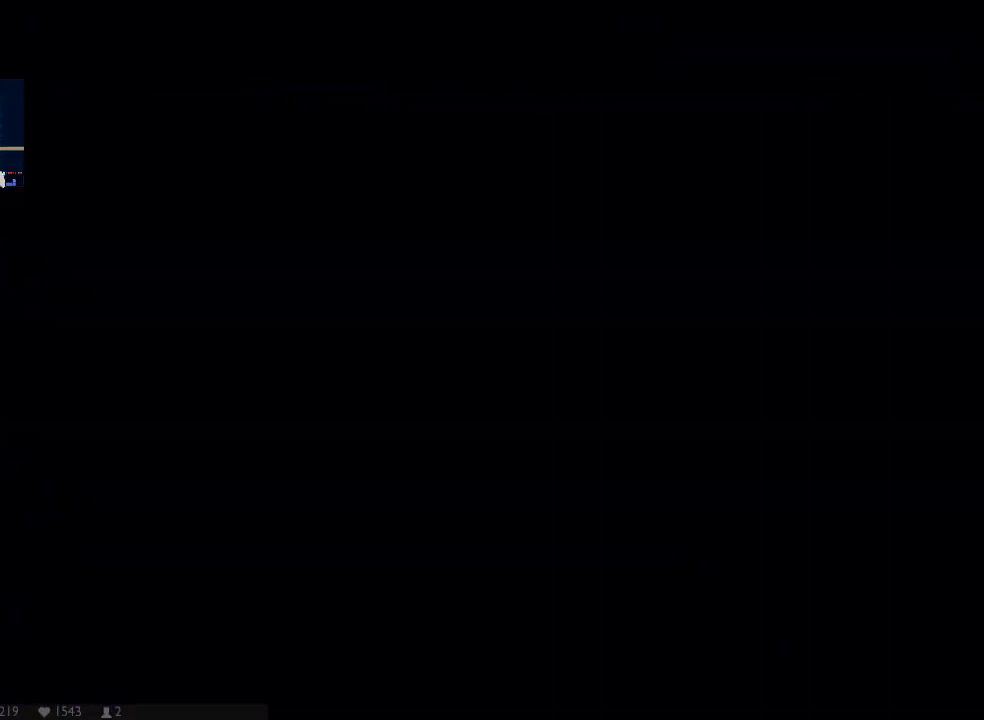
{"buttons": [], "left_stick": "center", "right_stick": "center", "events": []}
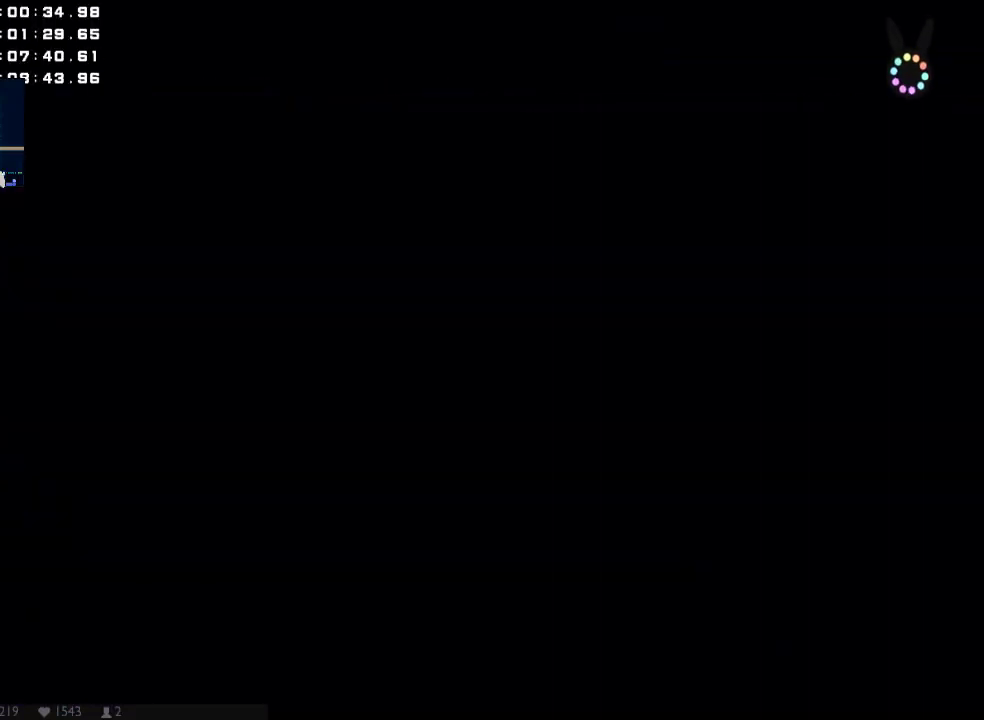
{"buttons": [], "left_stick": "center", "right_stick": "center", "events": []}
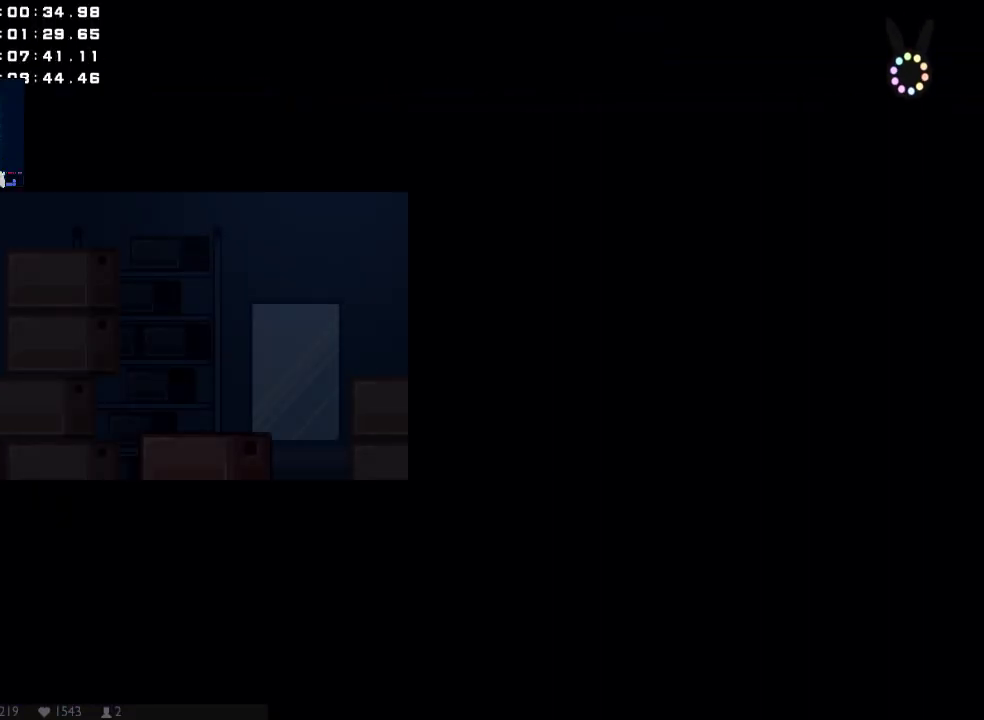
{"buttons": [], "left_stick": "center", "right_stick": "center", "events": []}
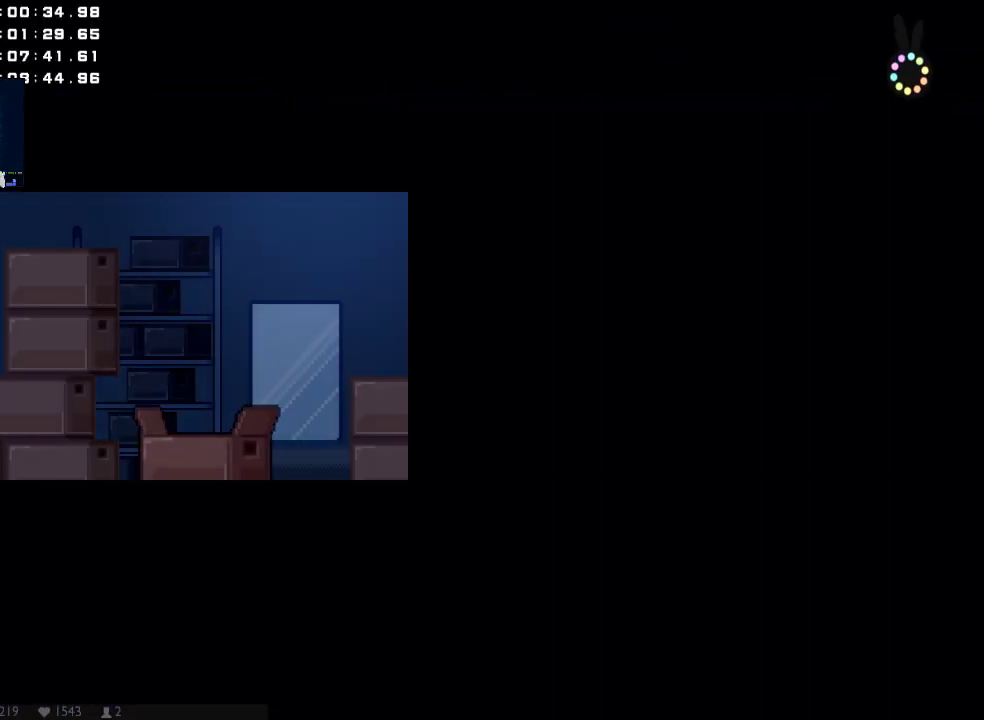
{"buttons": [], "left_stick": "center", "right_stick": "center", "events": []}
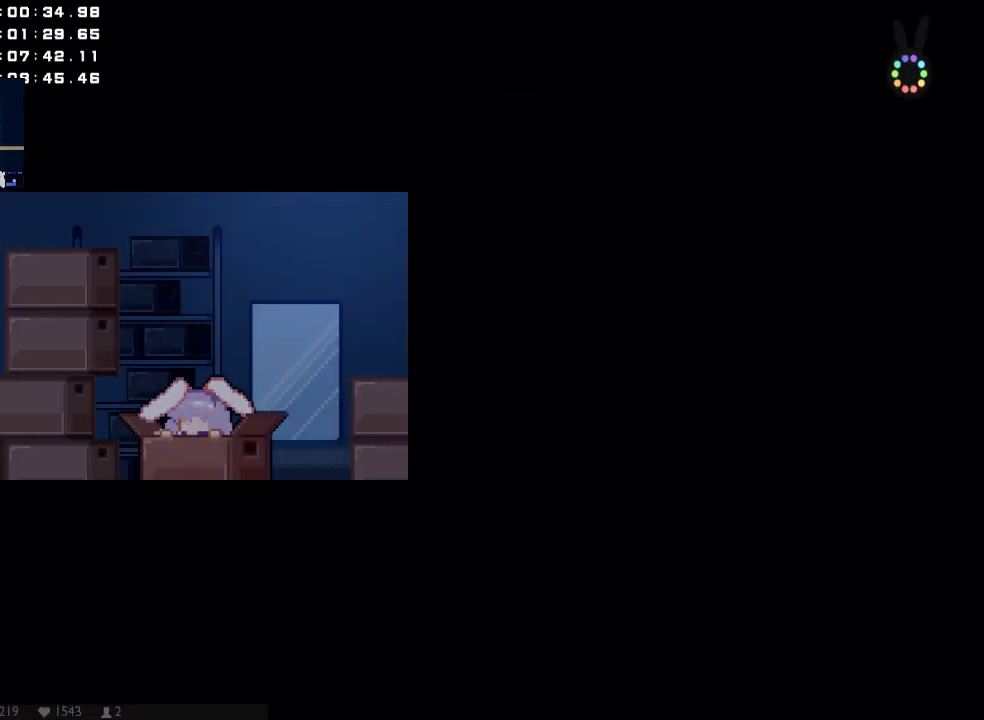
{"buttons": [], "left_stick": "center", "right_stick": "center", "events": []}
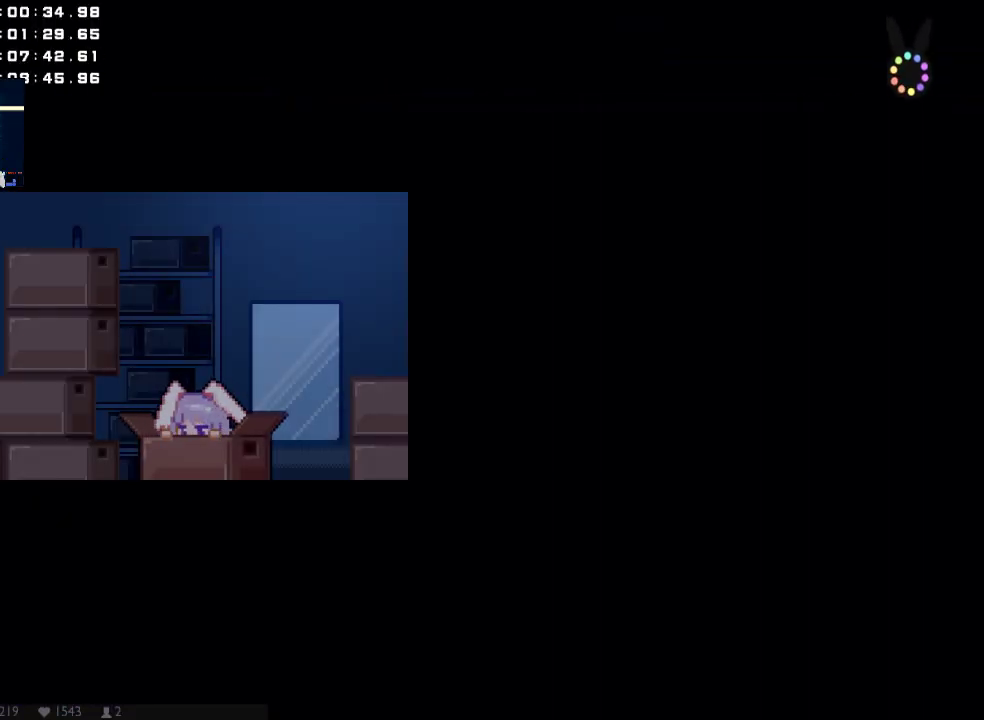
{"buttons": [], "left_stick": "center", "right_stick": "center", "events": []}